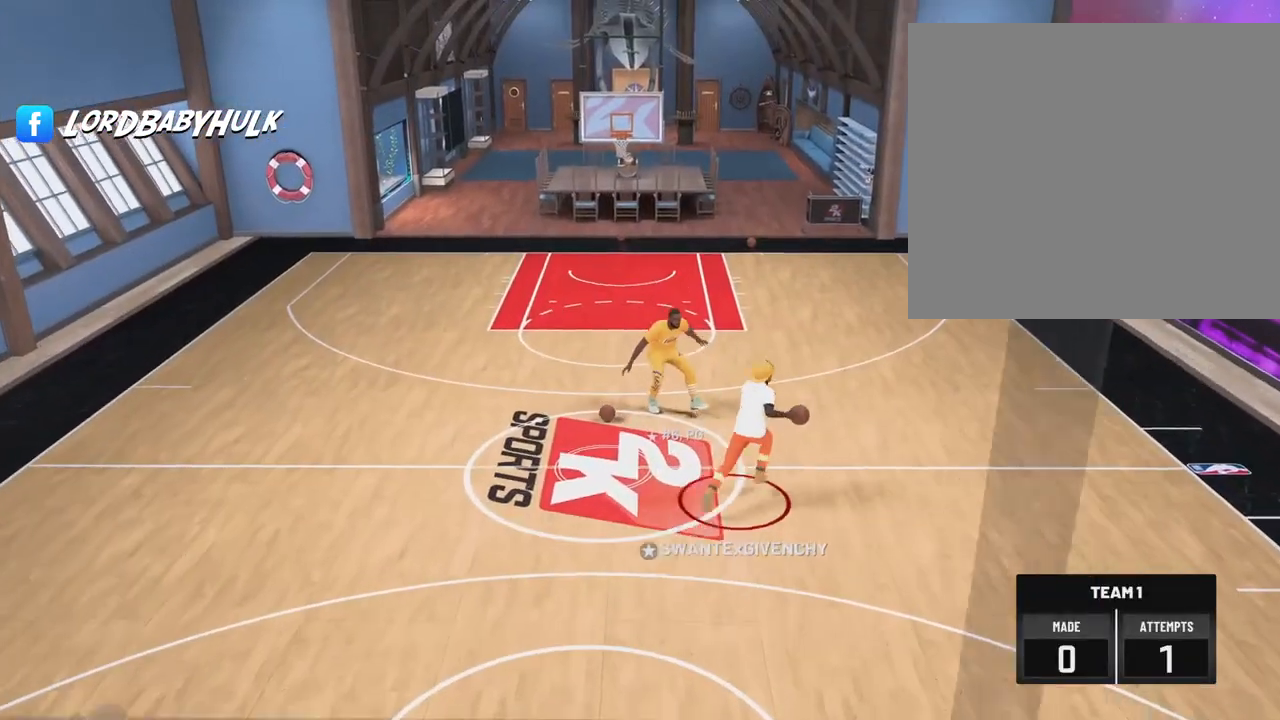
Gameplay with a controller (PlayStation layout); each line is a JSON object with the inputs held at the frame after it. "events" lists button and stick changes between this image and that frame as [ms after this image, input, new state], when the widget could be followed in between. Not read: HOME R3.
{"buttons": [], "left_stick": "up-left", "right_stick": "center", "events": [[367, "L2", "down"], [433, "L2", "up"]]}
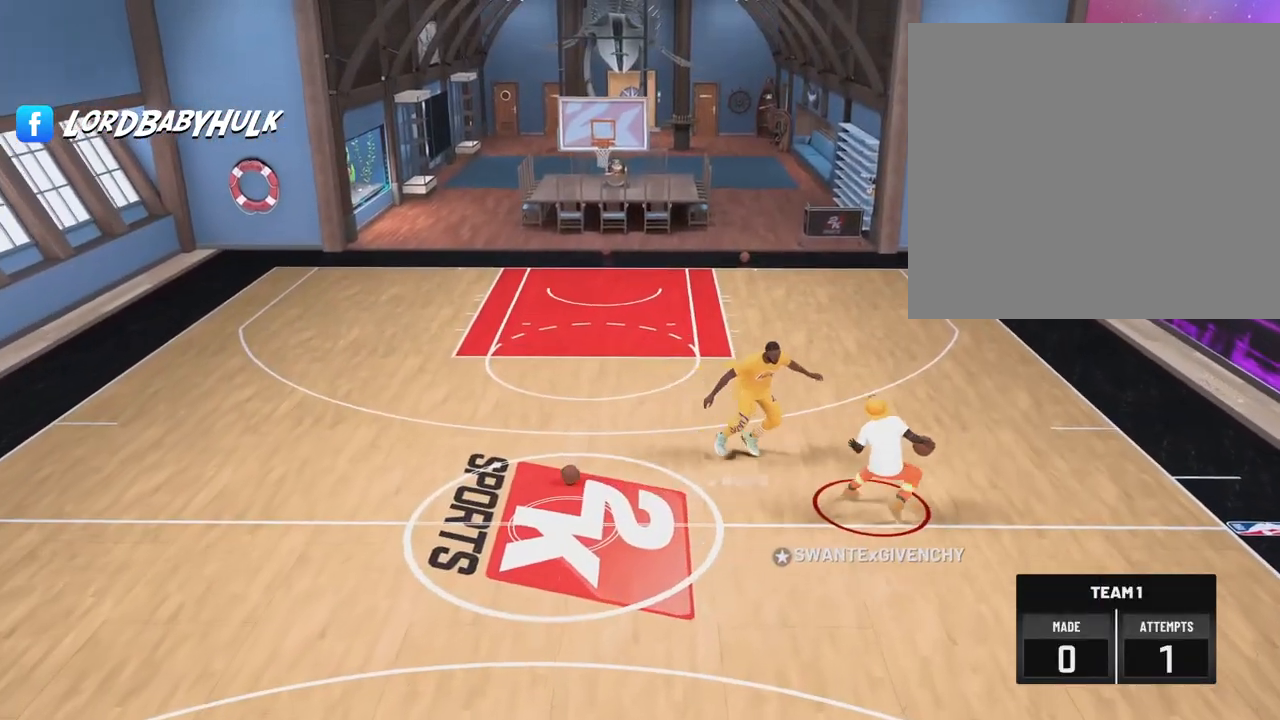
{"buttons": [], "left_stick": "center", "right_stick": "center", "events": [[150, "left_stick", "center"]]}
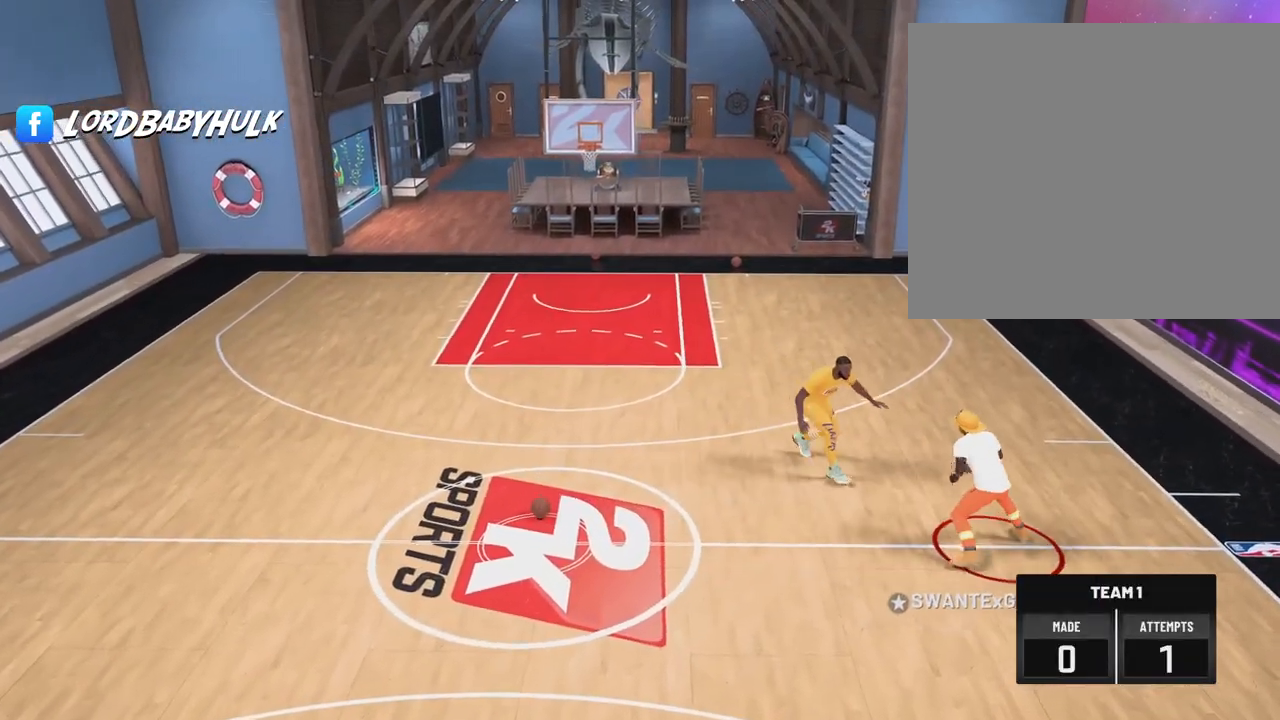
{"buttons": [], "left_stick": "up-right", "right_stick": "center", "events": [[217, "left_stick", "up-right"]]}
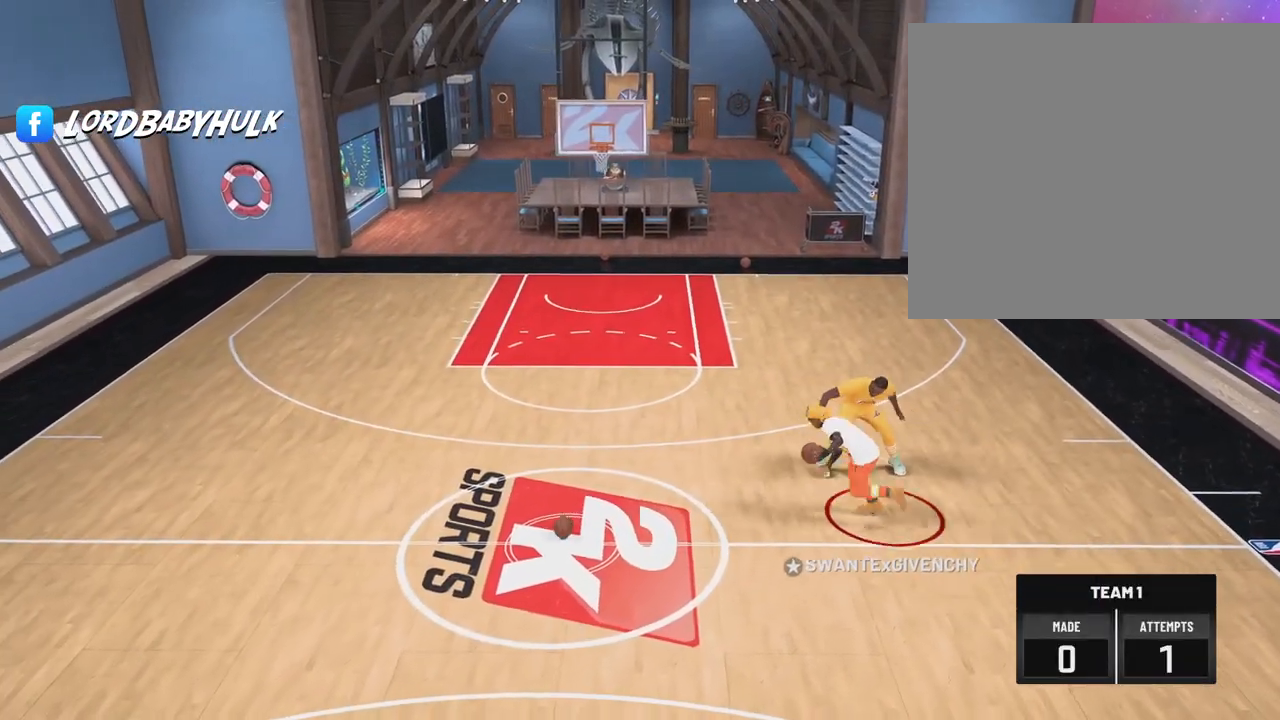
{"buttons": [], "left_stick": "up-right", "right_stick": "center", "events": [[367, "L2", "down"], [450, "L2", "up"]]}
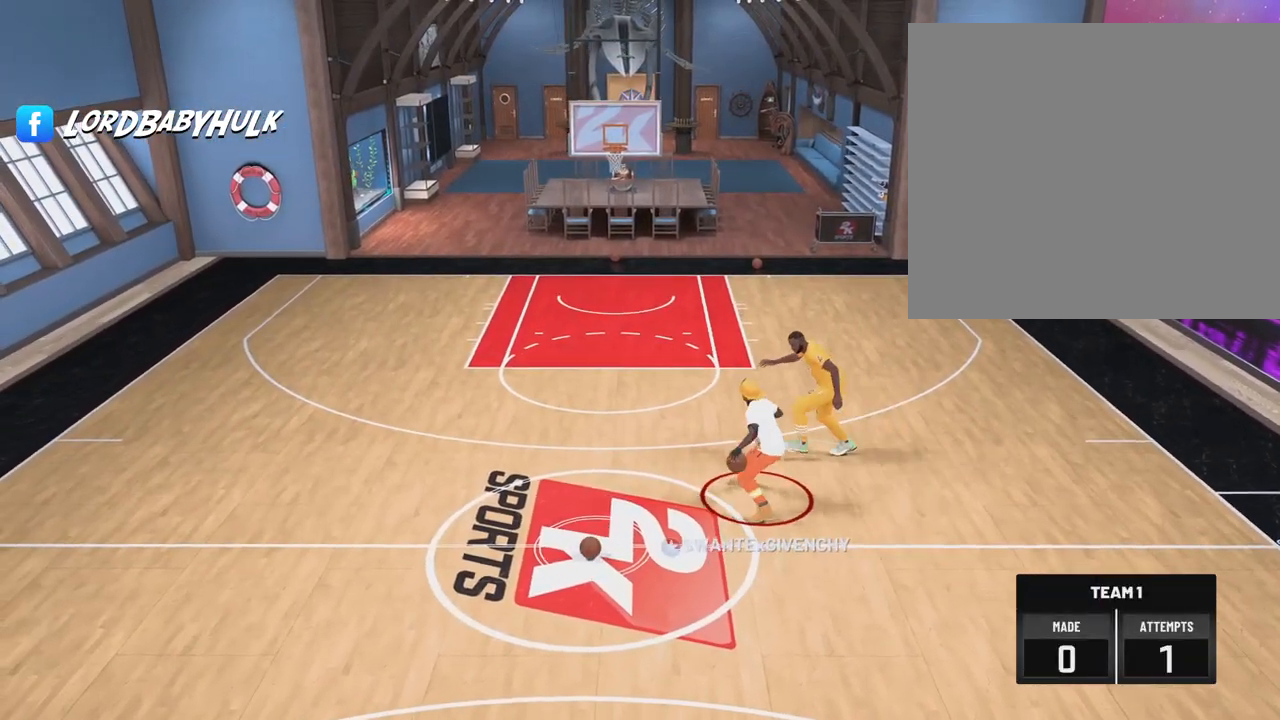
{"buttons": [], "left_stick": "up-left", "right_stick": "center", "events": [[117, "left_stick", "center"], [500, "left_stick", "up-left"]]}
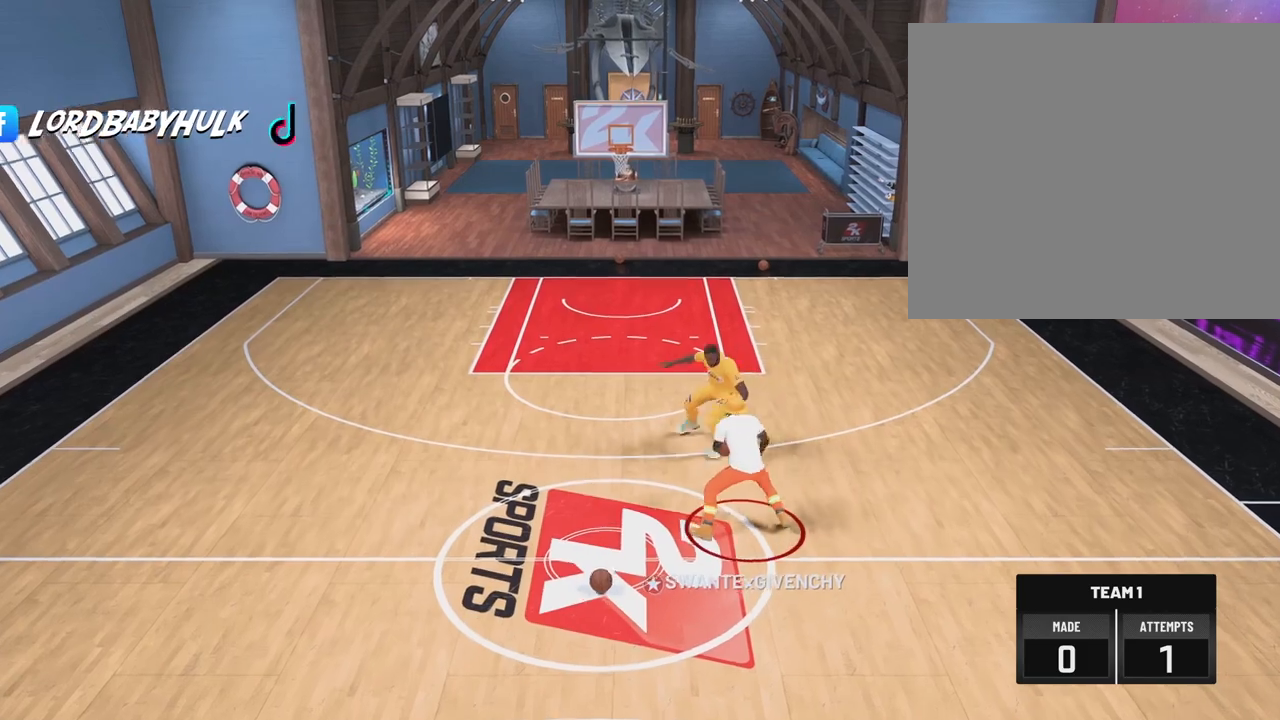
{"buttons": [], "left_stick": "left", "right_stick": "center", "events": [[133, "left_stick", "left"]]}
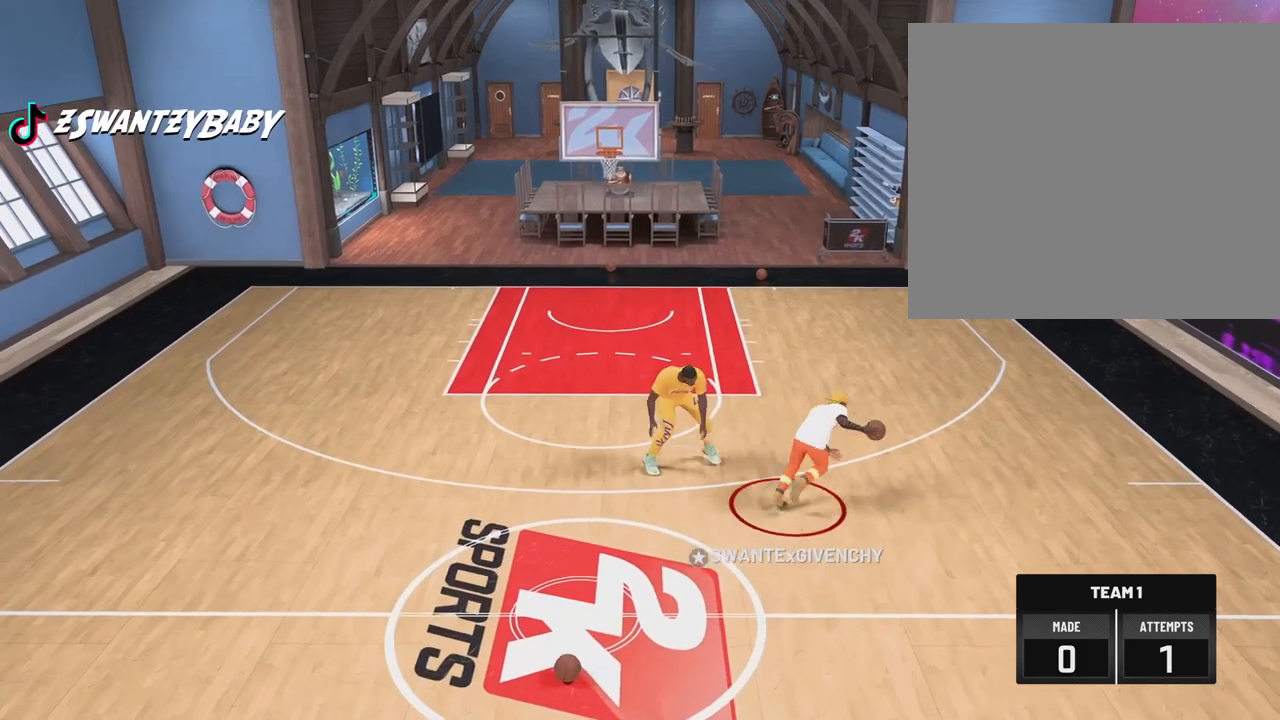
{"buttons": ["TOUCHPAD"], "left_stick": "left", "right_stick": "center", "events": [[300, "TOUCHPAD", "down"]]}
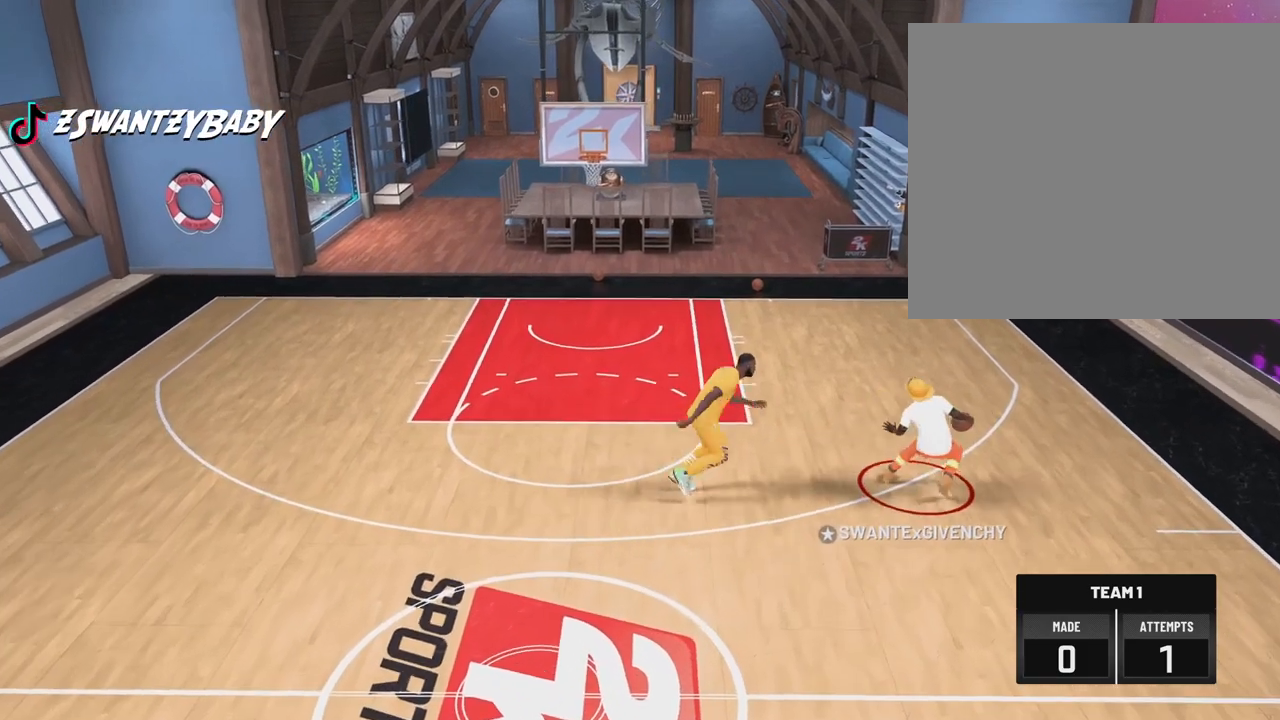
{"buttons": [], "left_stick": "left", "right_stick": "center"}
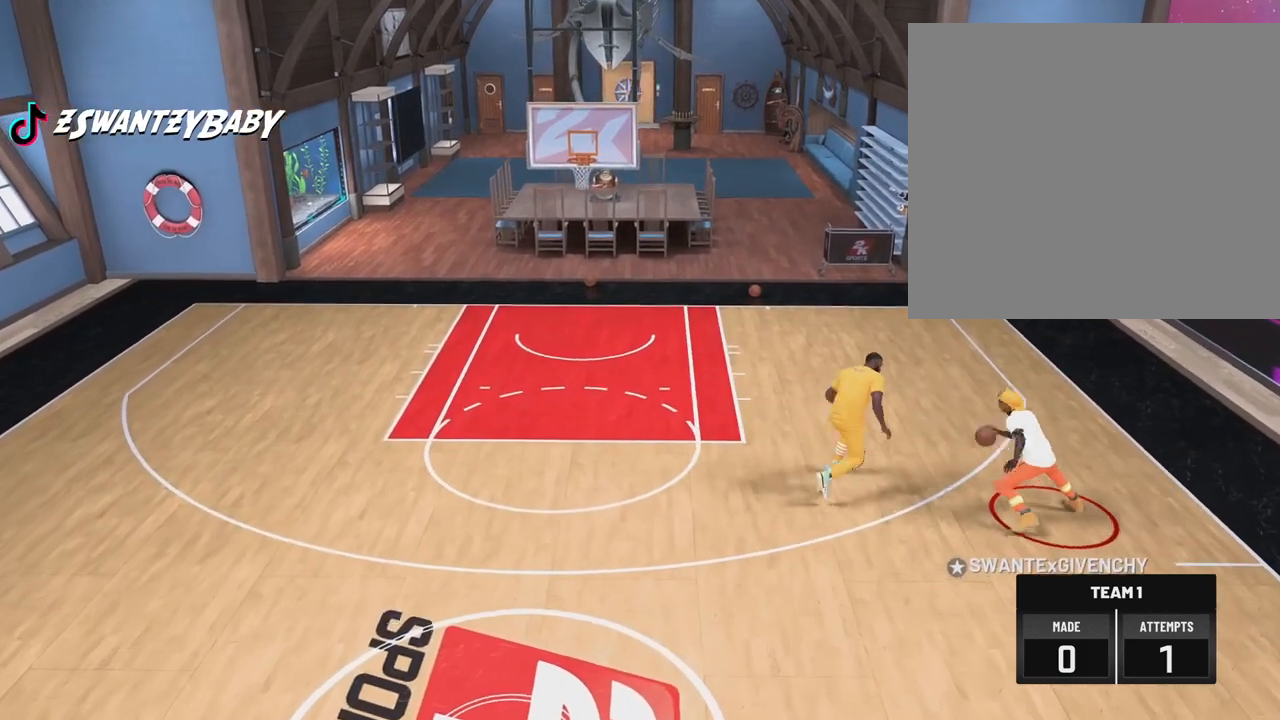
{"buttons": [], "left_stick": "center", "right_stick": "center", "events": [[50, "TOUCHPAD", "down"], [183, "L2", "down"], [233, "L2", "up"], [333, "left_stick", "center"], [467, "TOUCHPAD", "up"]]}
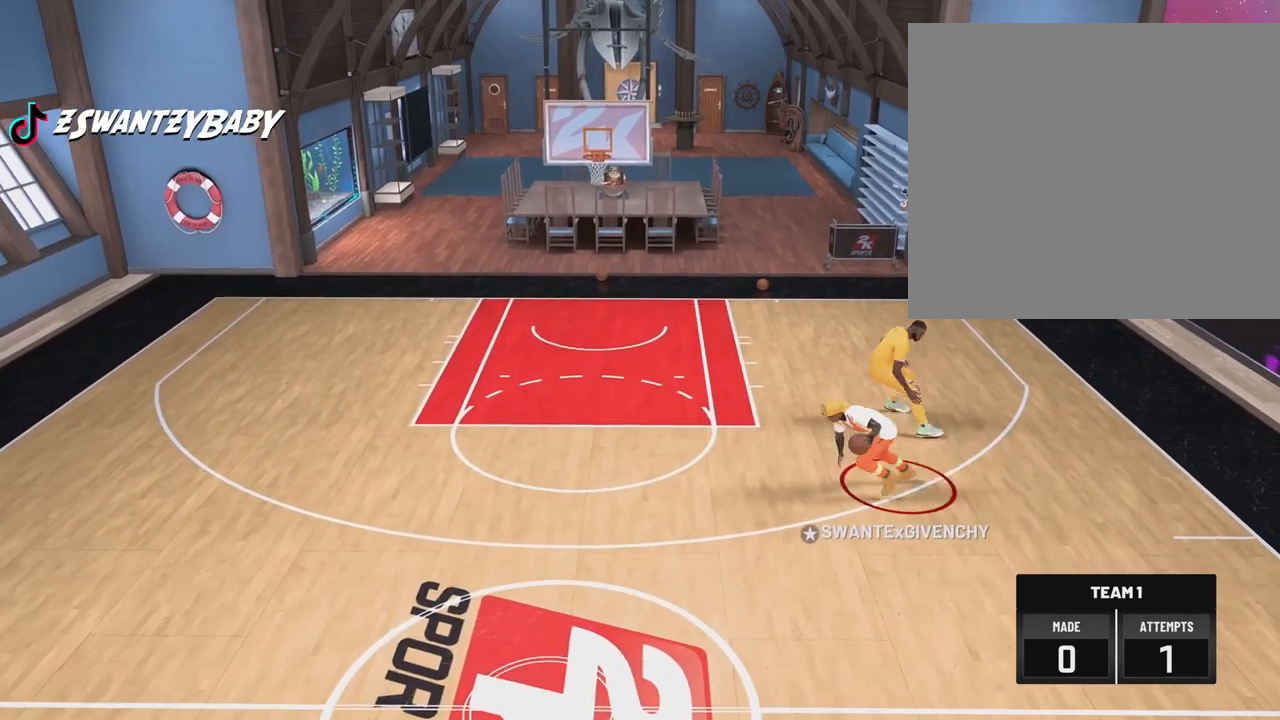
{"buttons": [], "left_stick": "up-right", "right_stick": "center", "events": [[150, "left_stick", "up-right"]]}
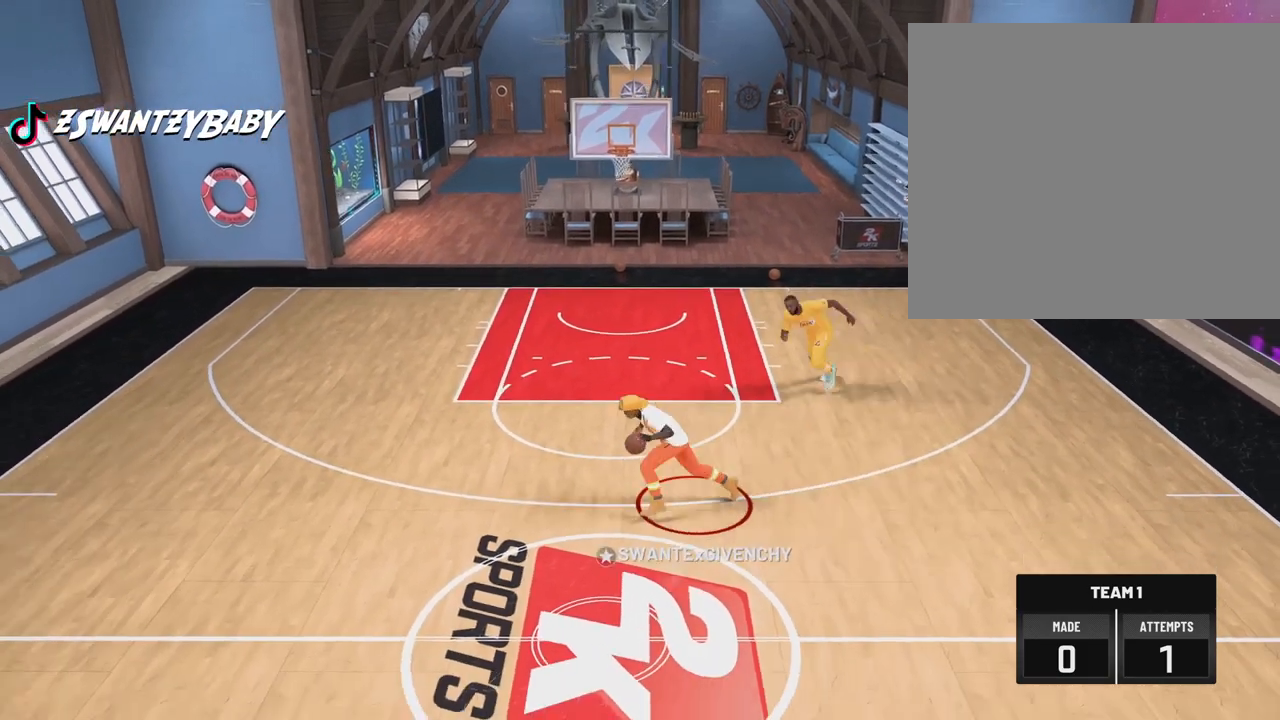
{"buttons": [], "left_stick": "right", "right_stick": "center", "events": [[17, "left_stick", "right"]]}
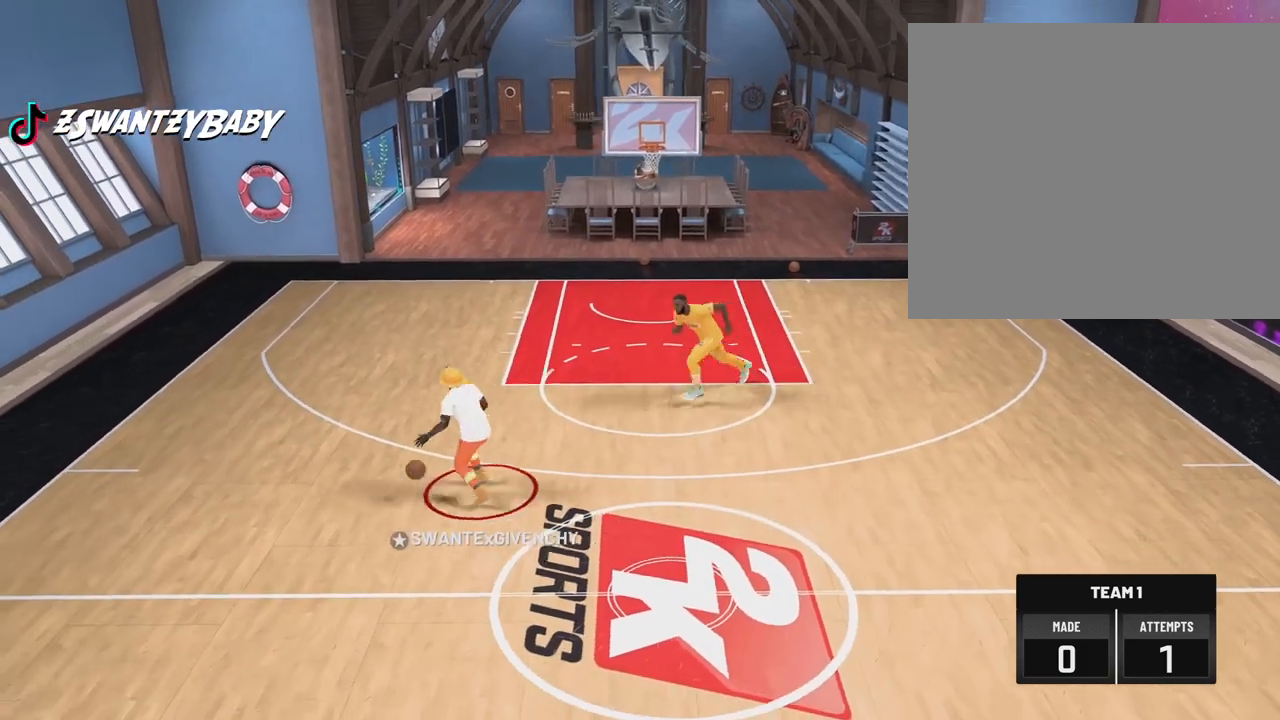
{"buttons": [], "left_stick": "right", "right_stick": "center", "events": []}
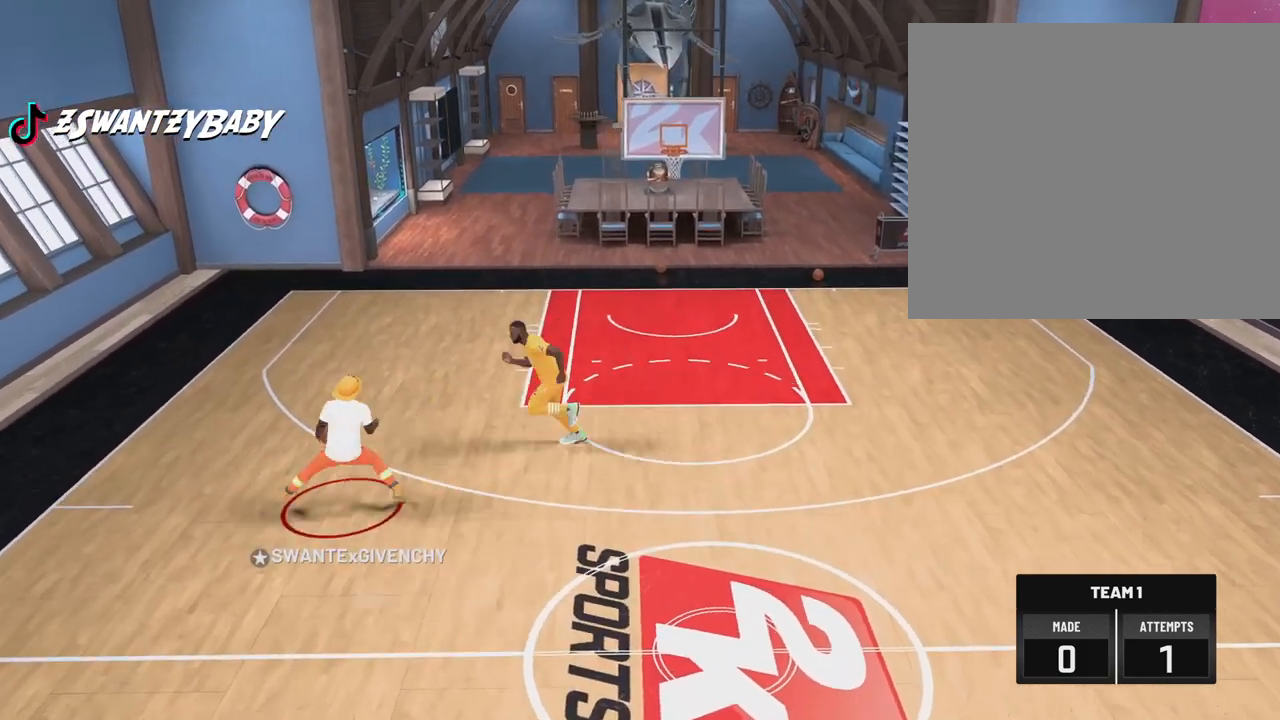
{"buttons": ["CIRCLE", "TOUCHPAD"], "left_stick": "center", "right_stick": "center", "events": [[150, "left_stick", "center"], [367, "CIRCLE", "down"], [483, "TOUCHPAD", "down"]]}
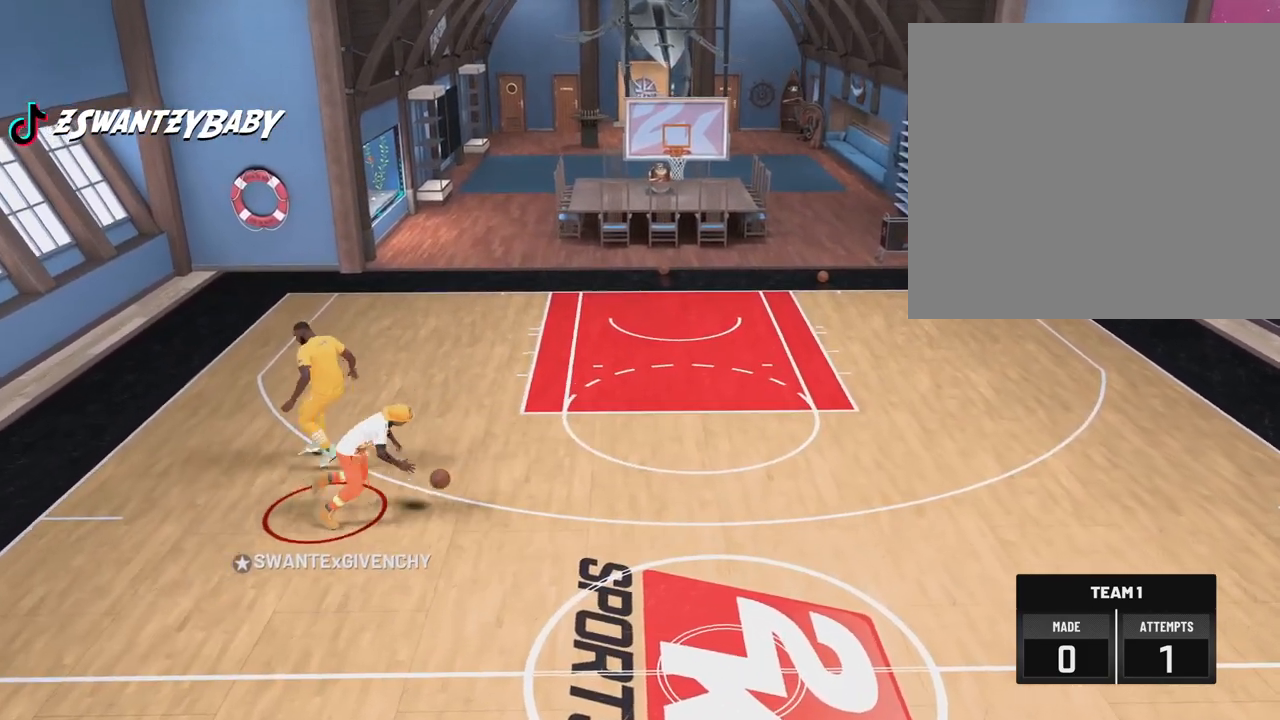
{"buttons": [], "left_stick": "center", "right_stick": "center", "events": [[200, "TOUCHPAD", "up"], [300, "TOUCHPAD", "down"], [333, "CIRCLE", "up"], [467, "TOUCHPAD", "up"]]}
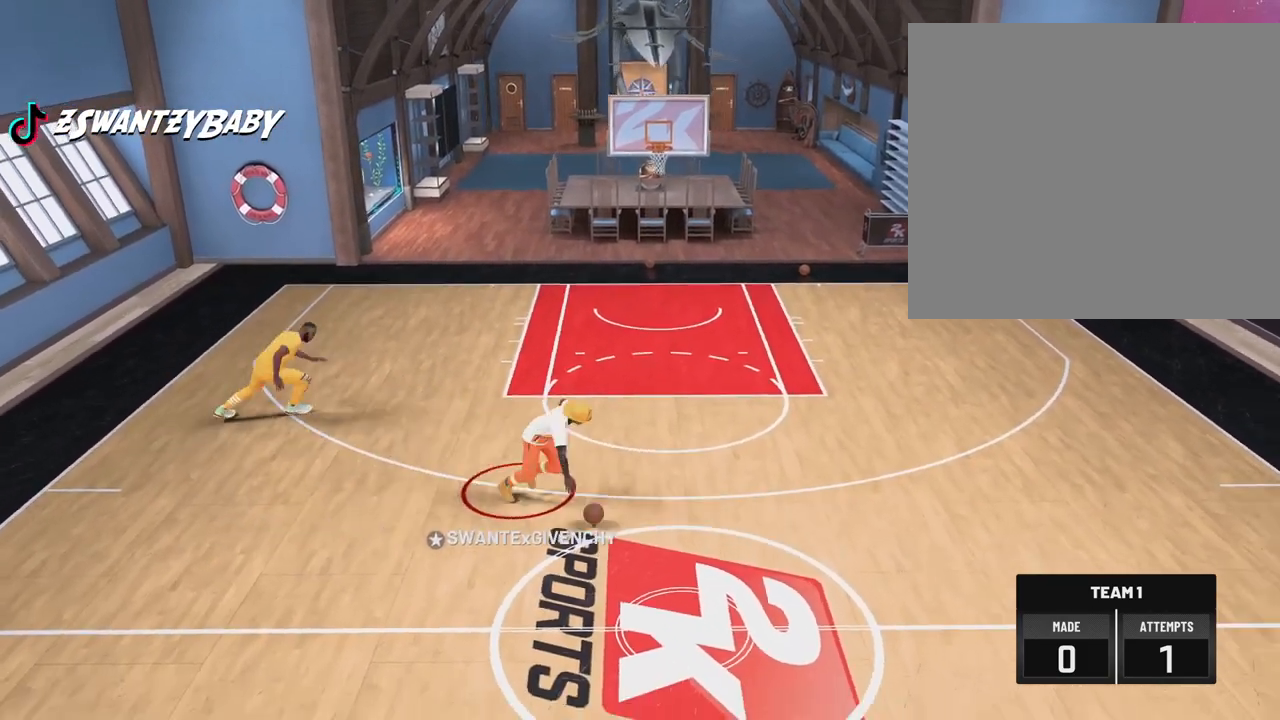
{"buttons": [], "left_stick": "center", "right_stick": "center"}
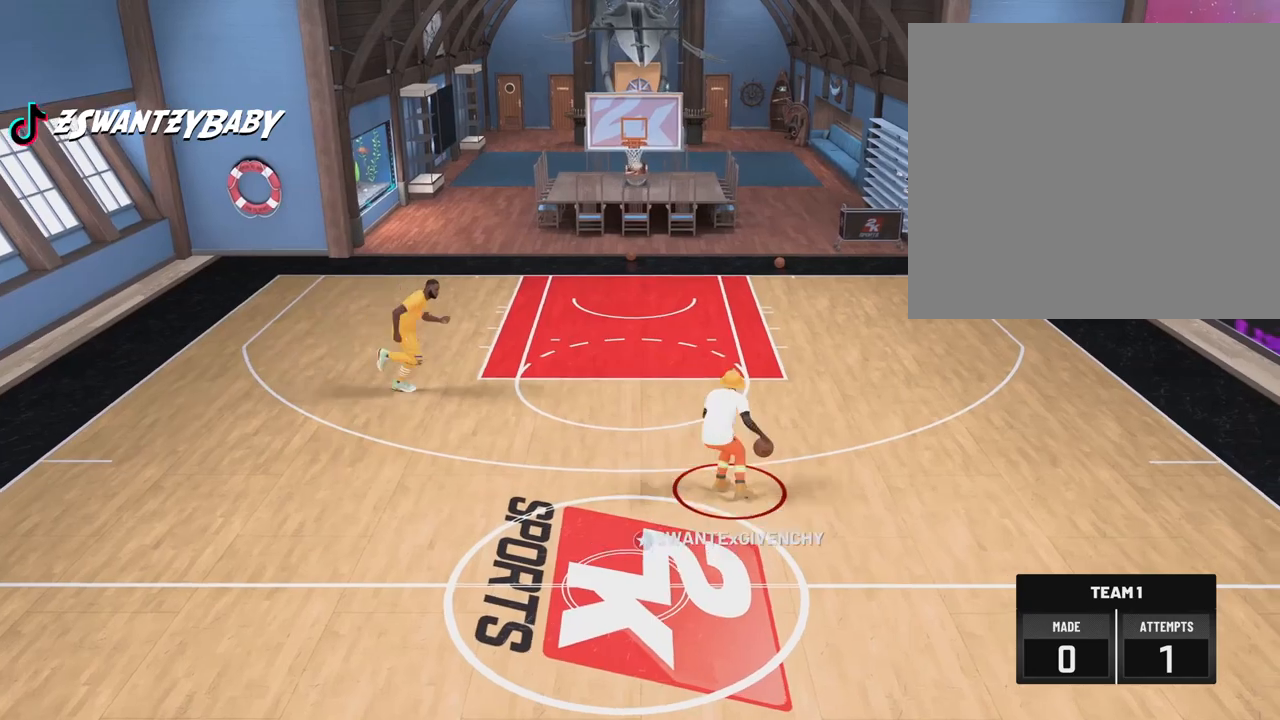
{"buttons": [], "left_stick": "center", "right_stick": "center", "events": []}
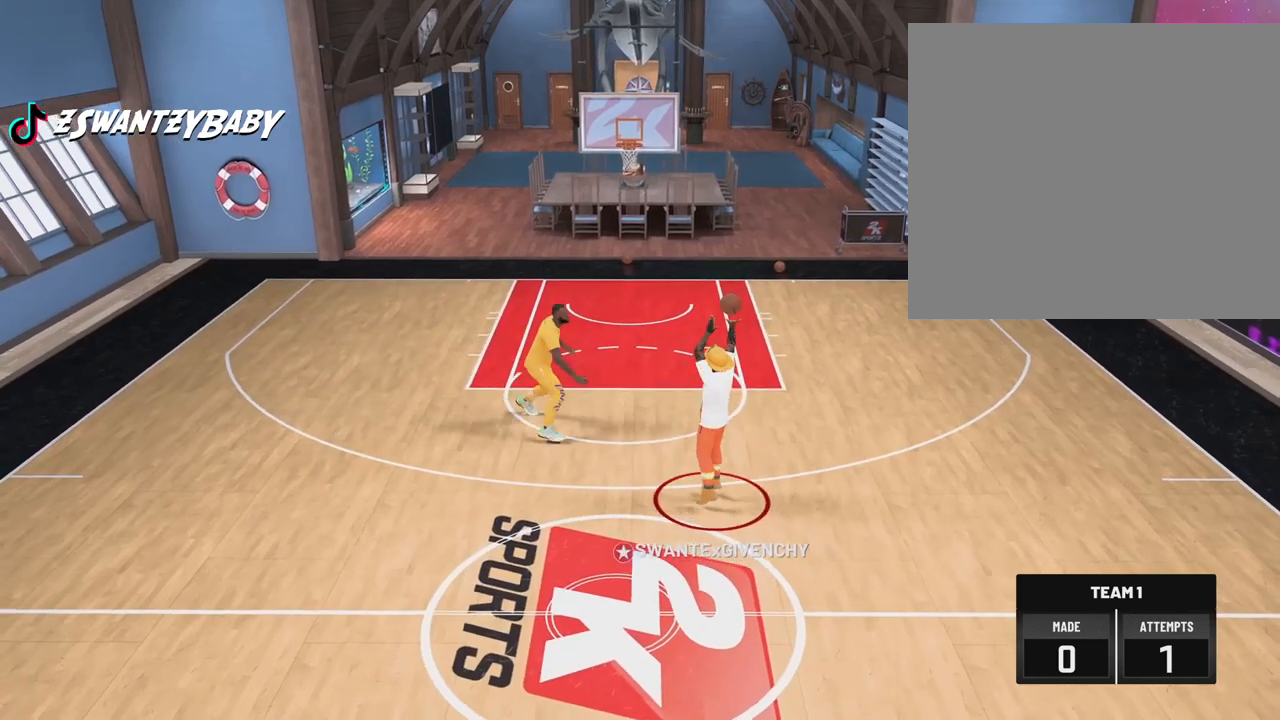
{"buttons": [], "left_stick": "center", "right_stick": "center", "events": []}
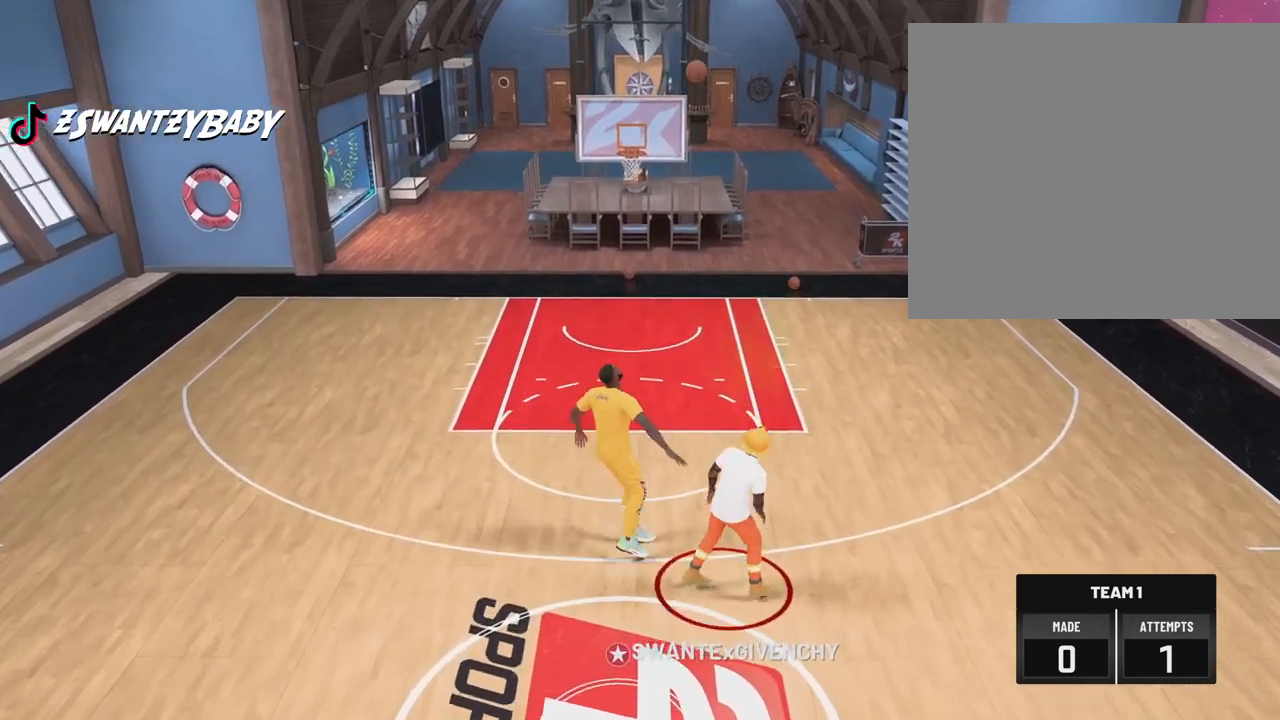
{"buttons": [], "left_stick": "center", "right_stick": "center", "events": []}
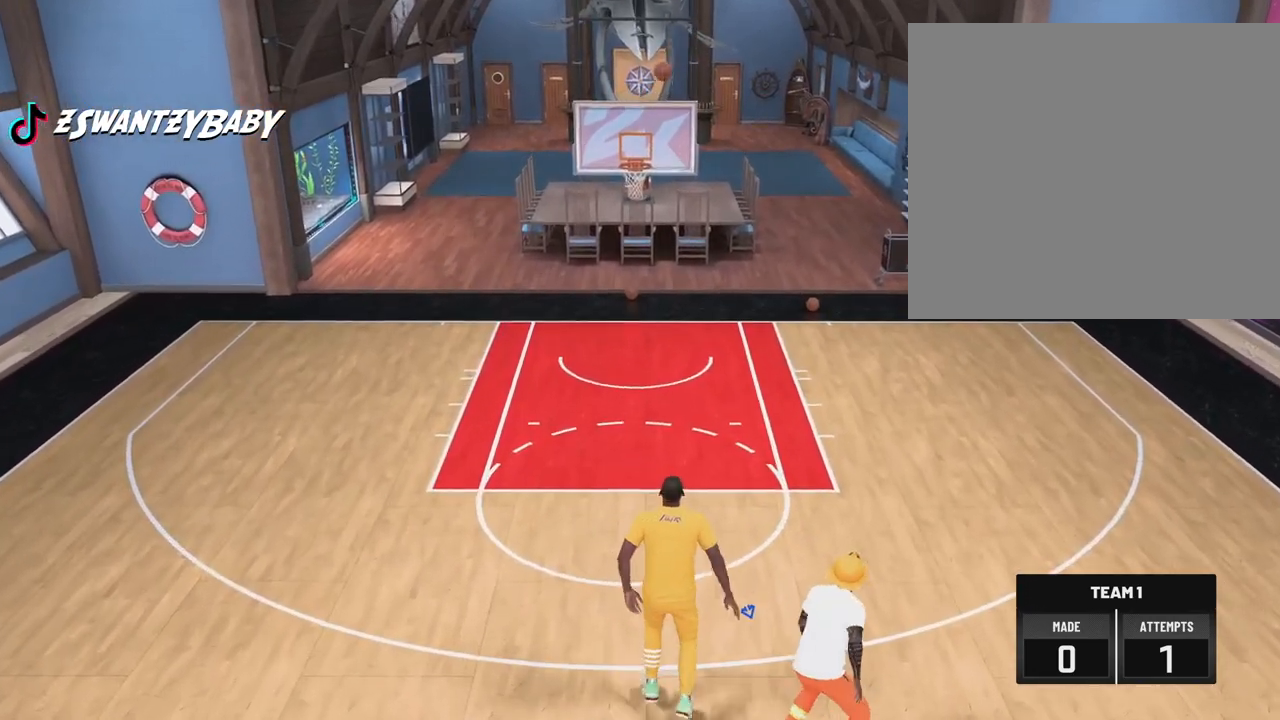
{"buttons": [], "left_stick": "center", "right_stick": "center", "events": []}
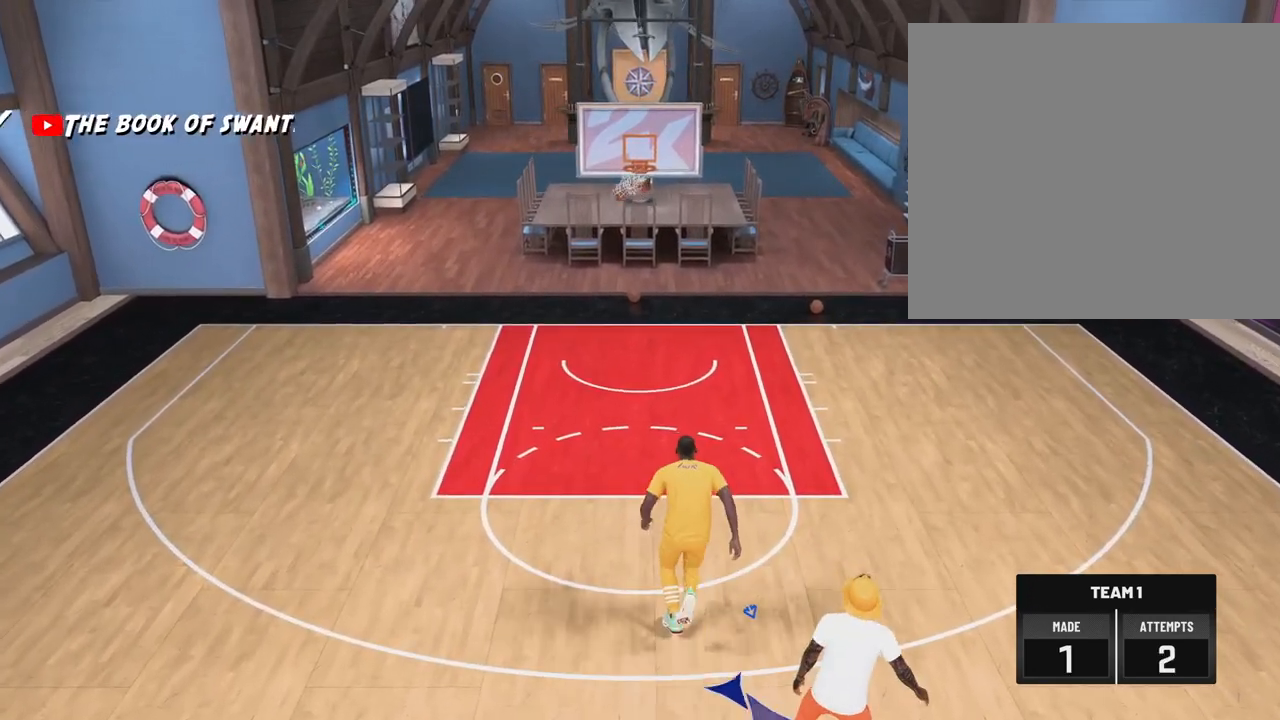
{"buttons": [], "left_stick": "up-right", "right_stick": "center", "events": [[67, "left_stick", "up-right"]]}
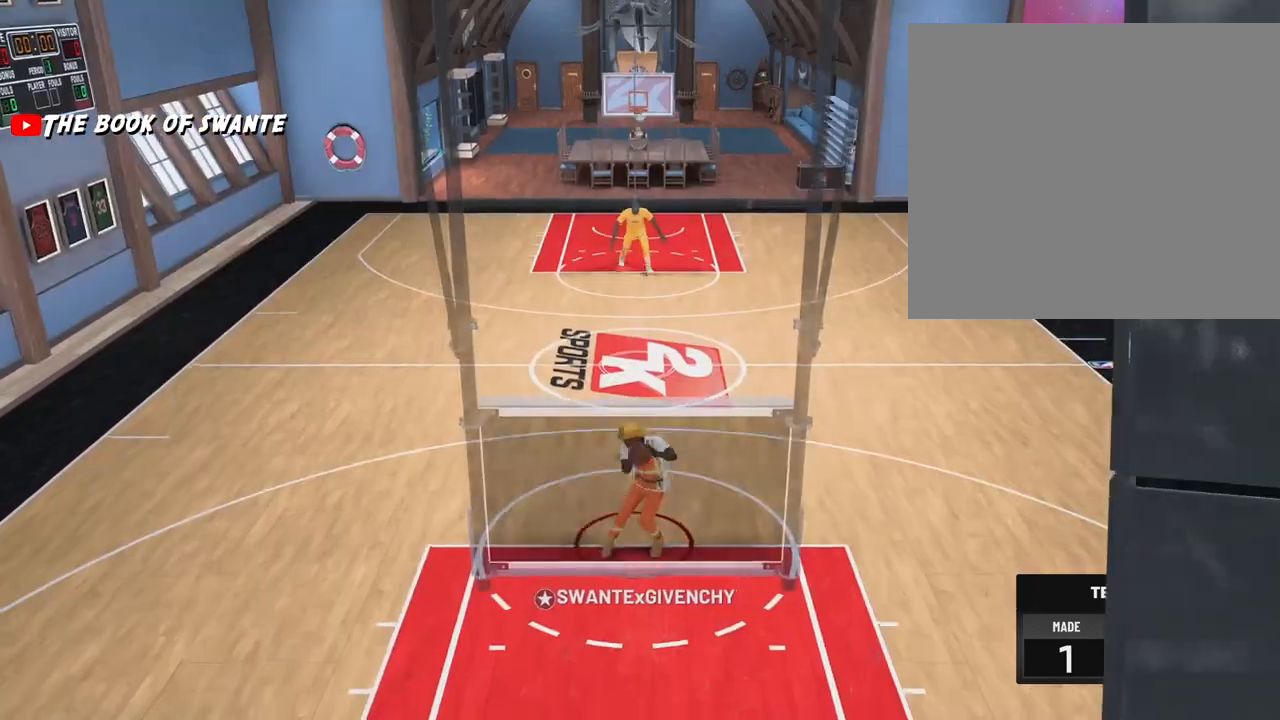
{"buttons": [], "left_stick": "up-right", "right_stick": "center", "events": [[300, "L2", "down"], [383, "L2", "up"]]}
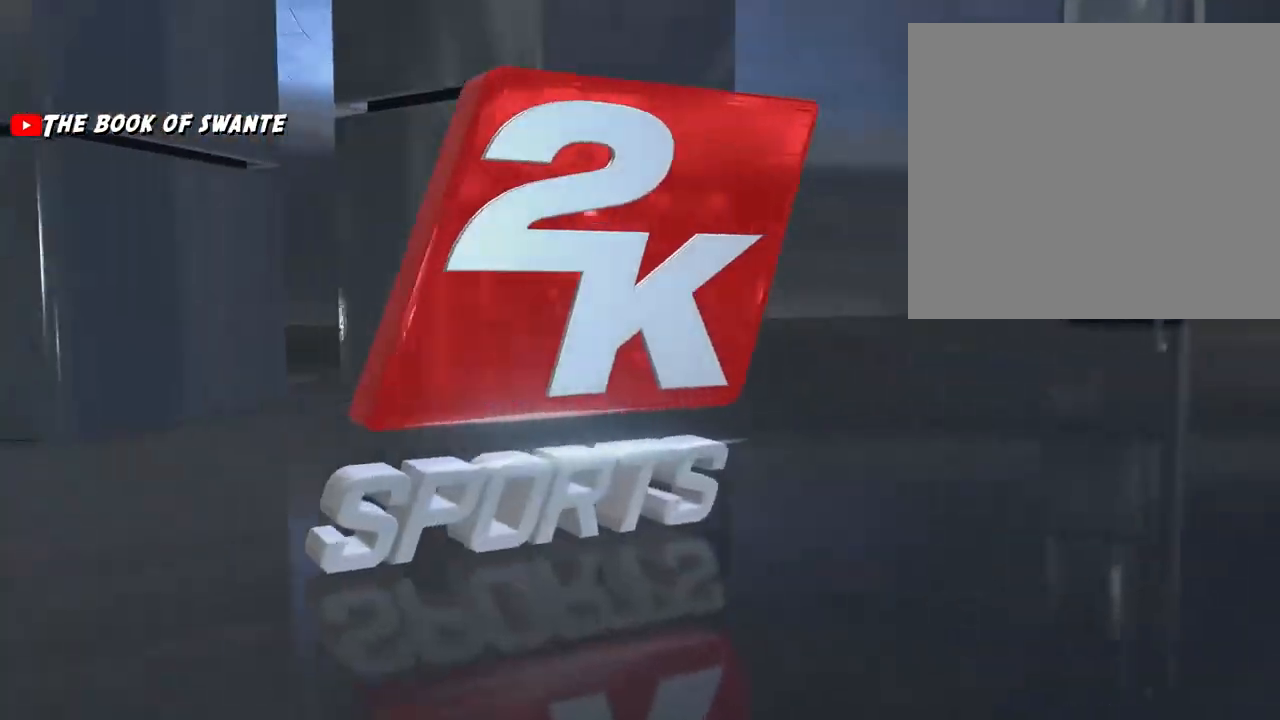
{"buttons": [], "left_stick": "center", "right_stick": "center", "events": [[117, "L2", "down"], [167, "L2", "up"], [367, "left_stick", "center"]]}